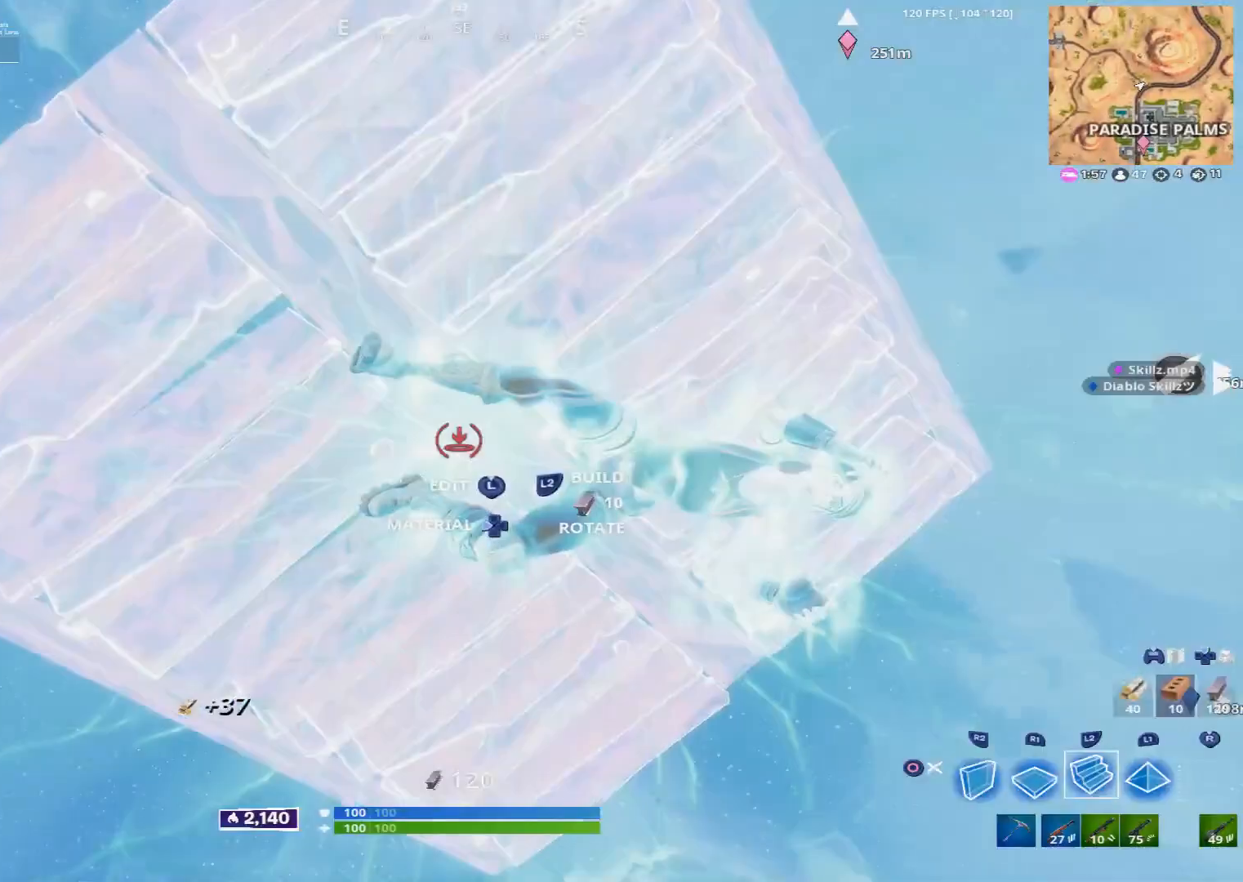
Gameplay with a controller (PlayStation layout); each line is a JSON object with the inputs held at the frame after it. "events" lists button and stick changes between this image and that frame as [ms after this image, input, new state], when the widget could be followed in between.
{"buttons": [], "left_stick": "right", "right_stick": "up-right", "events": [[40, "DPAD_LEFT", "down"], [120, "DPAD_LEFT", "up"], [280, "TRIANGLE", "down"], [320, "TRIANGLE", "up"], [400, "left_stick", "right"], [480, "right_stick", "up-right"]]}
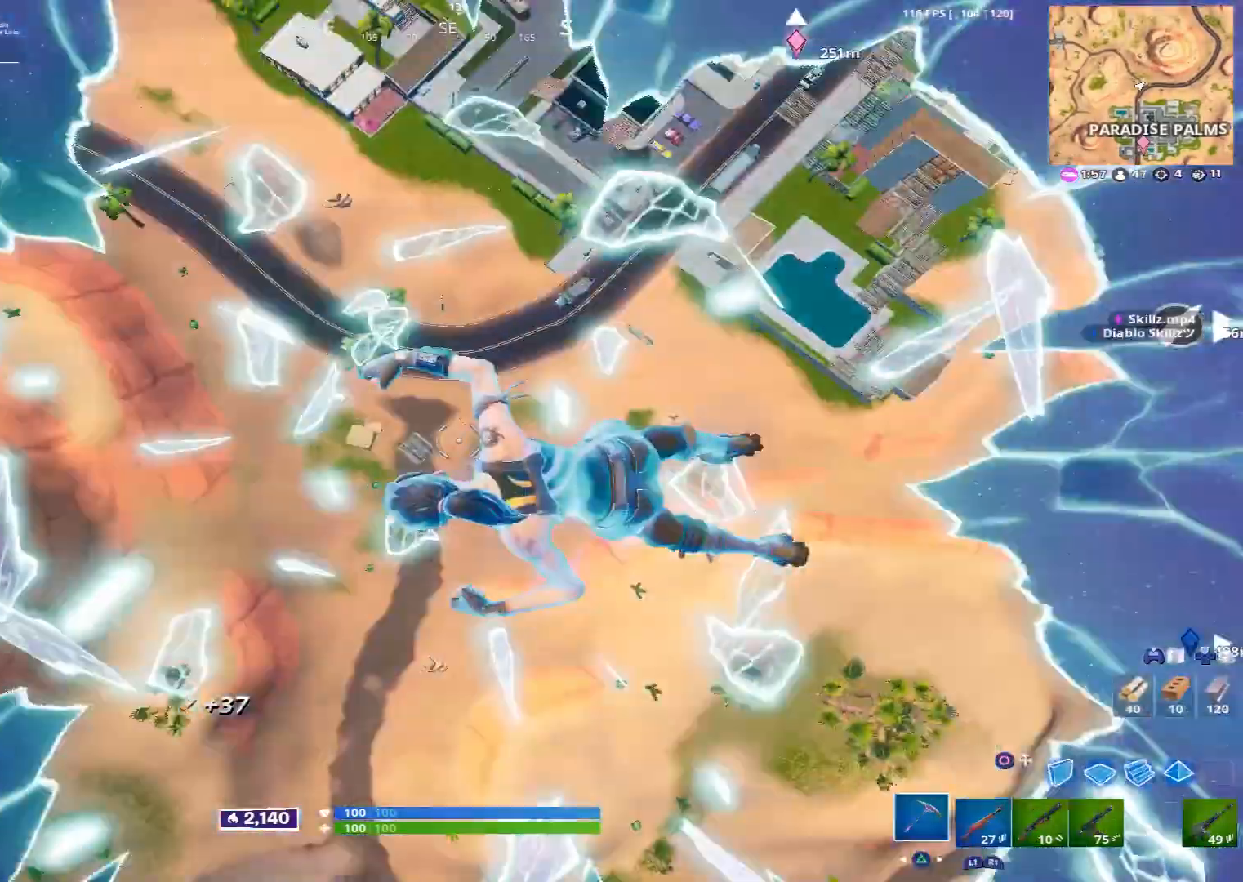
{"buttons": [], "left_stick": "up", "right_stick": "center", "events": [[40, "left_stick", "up-right"], [160, "right_stick", "center"], [320, "right_stick", "up-right"], [360, "left_stick", "up"], [440, "right_stick", "center"]]}
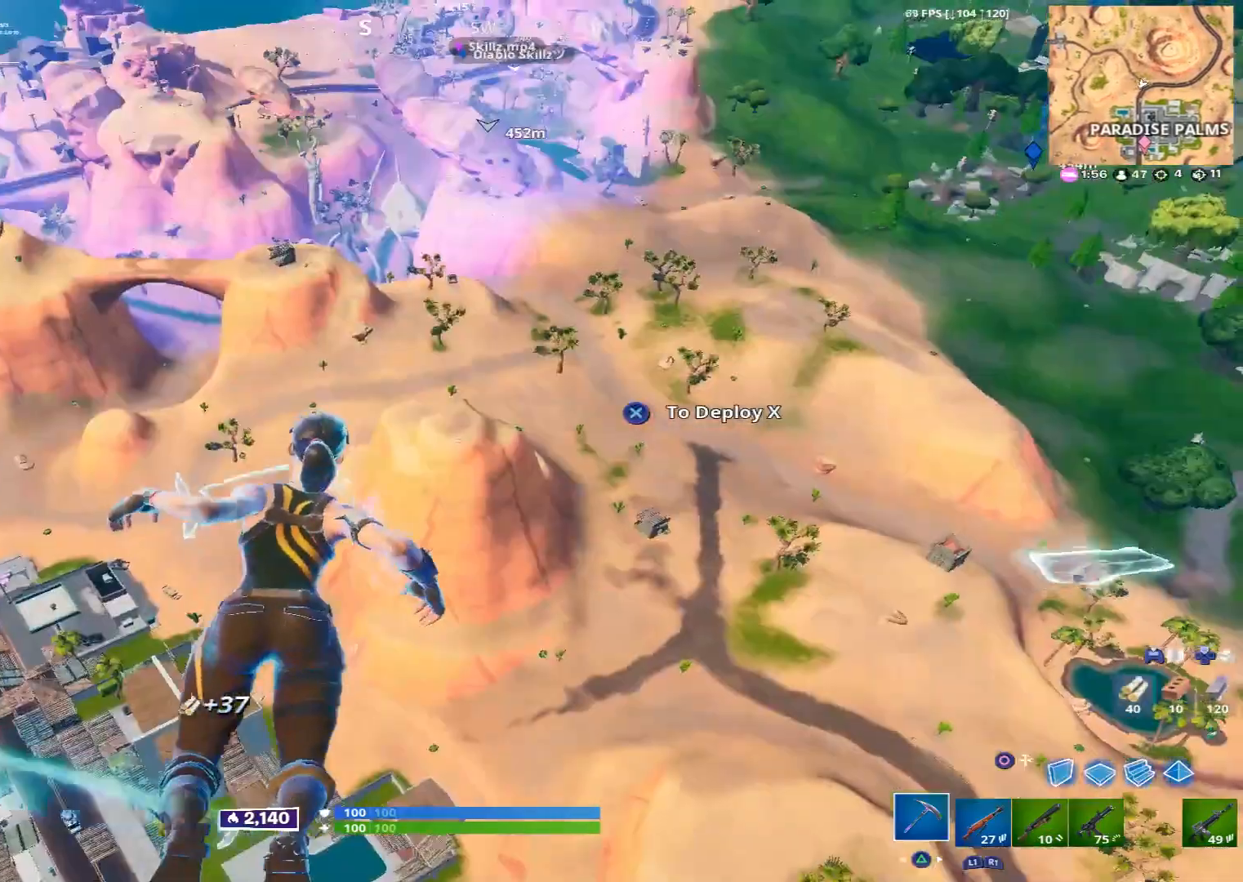
{"buttons": [], "left_stick": "up", "right_stick": "center", "events": [[80, "right_stick", "up"], [160, "right_stick", "center"]]}
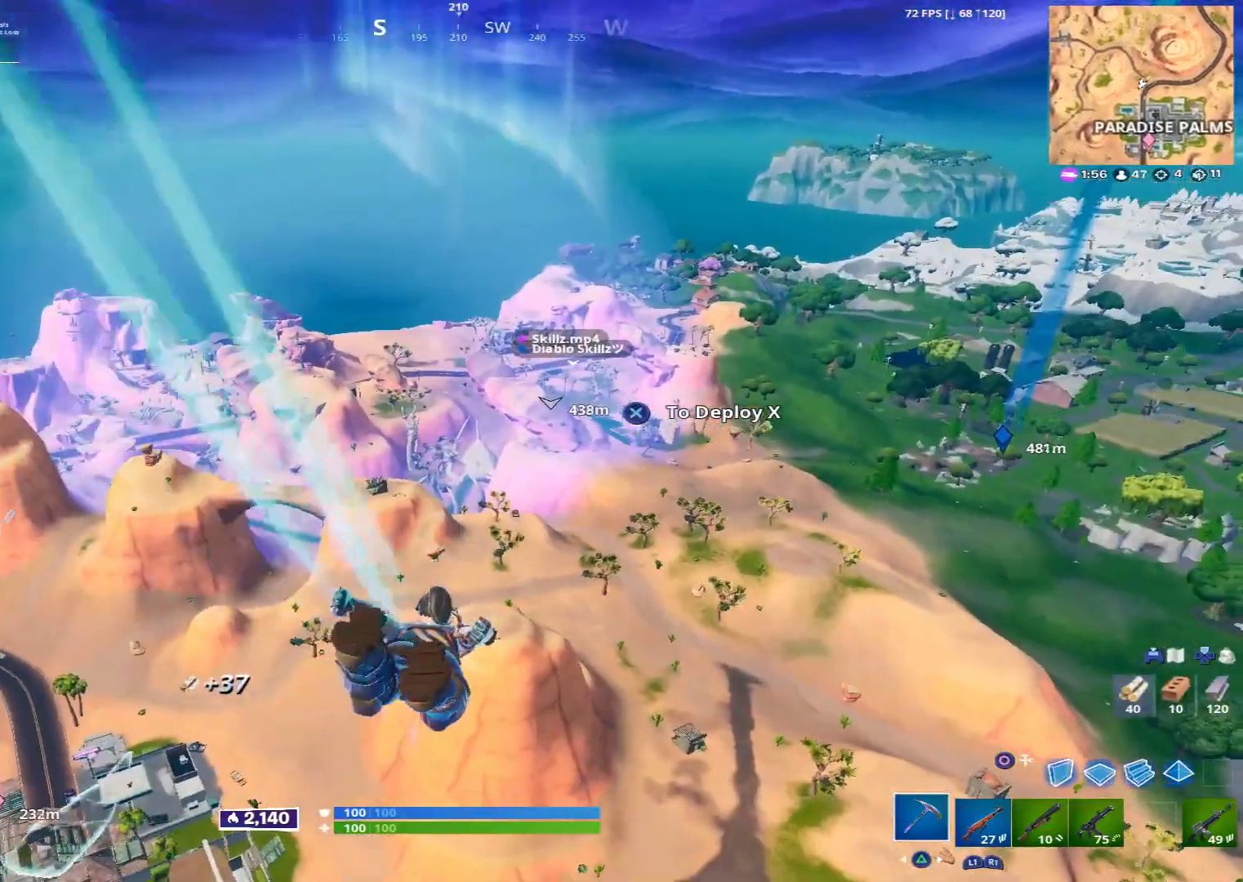
{"buttons": [], "left_stick": "up", "right_stick": "center", "events": []}
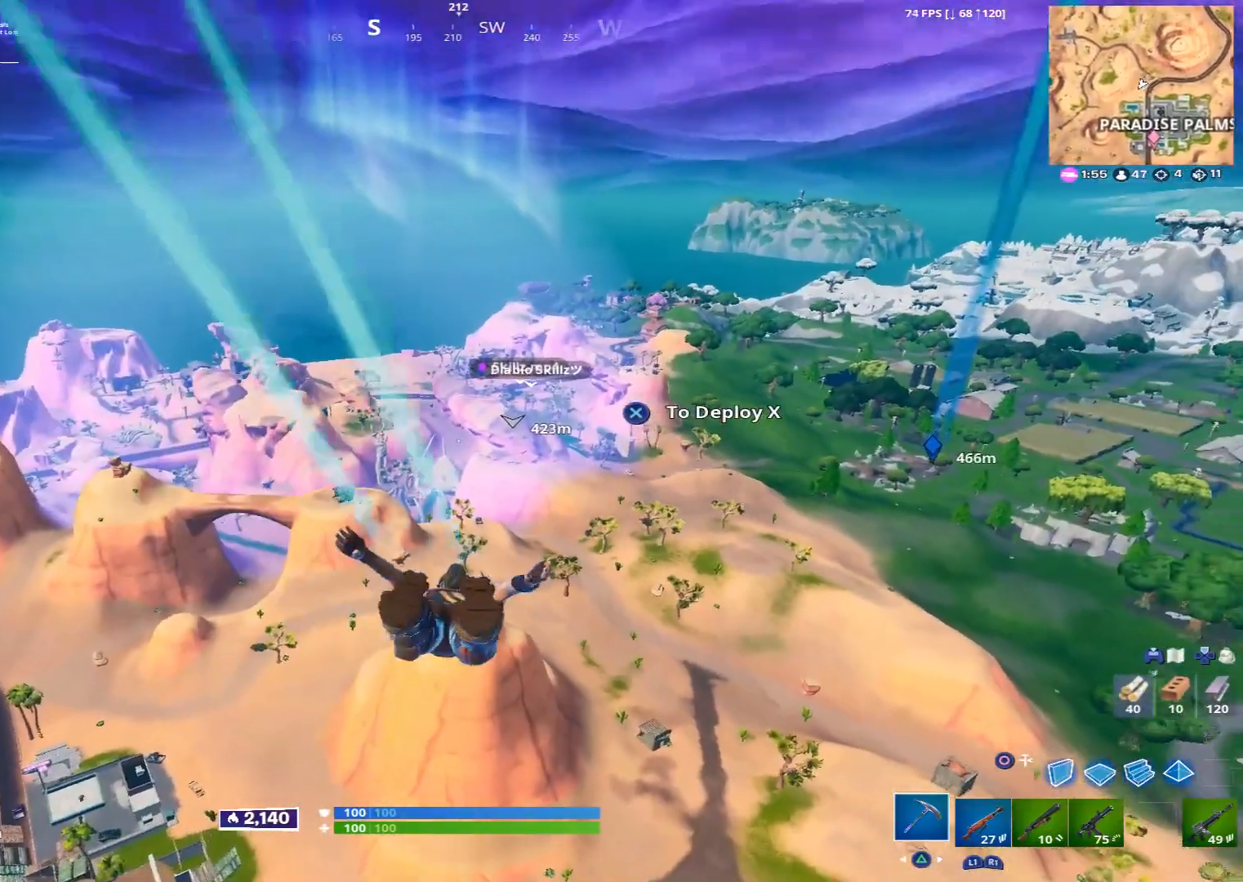
{"buttons": [], "left_stick": "up", "right_stick": "center", "events": []}
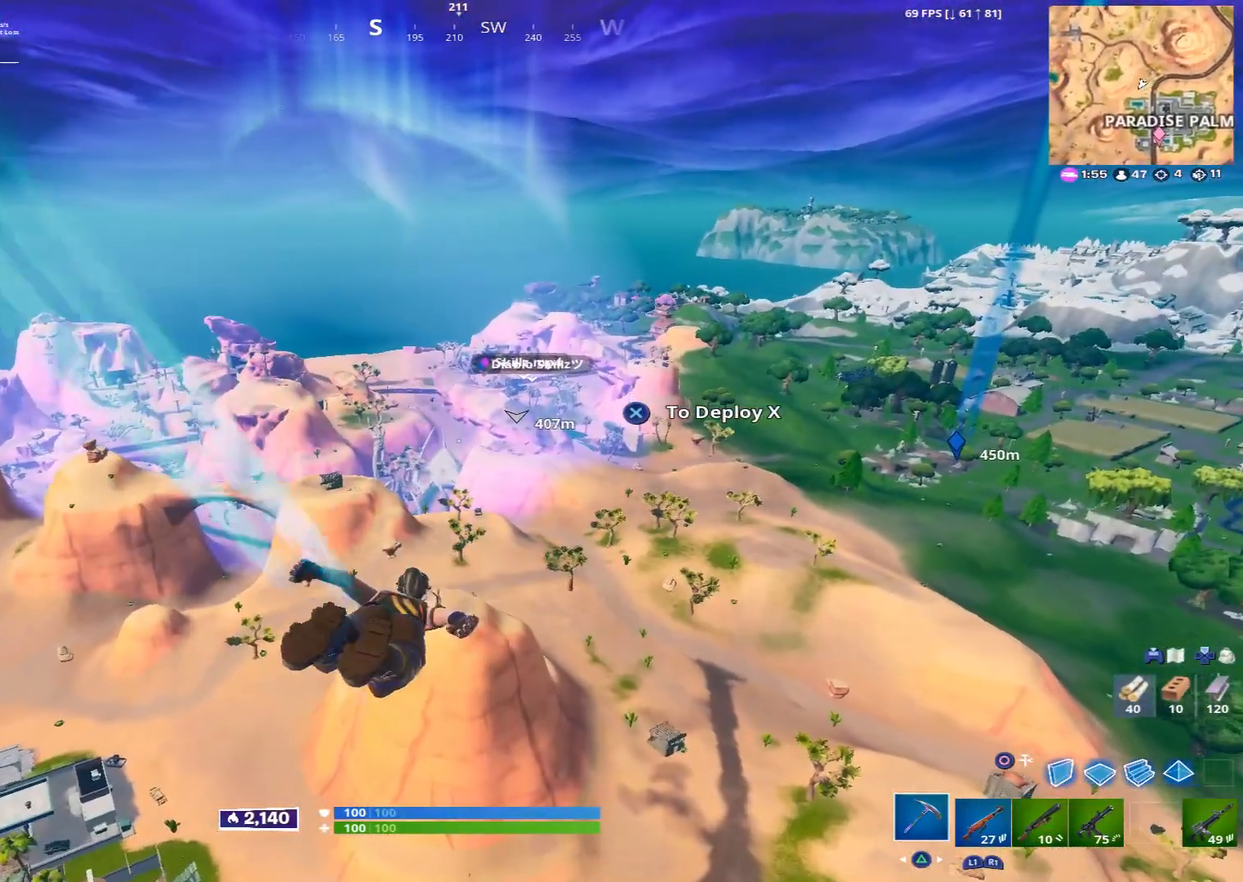
{"buttons": [], "left_stick": "up", "right_stick": "center", "events": []}
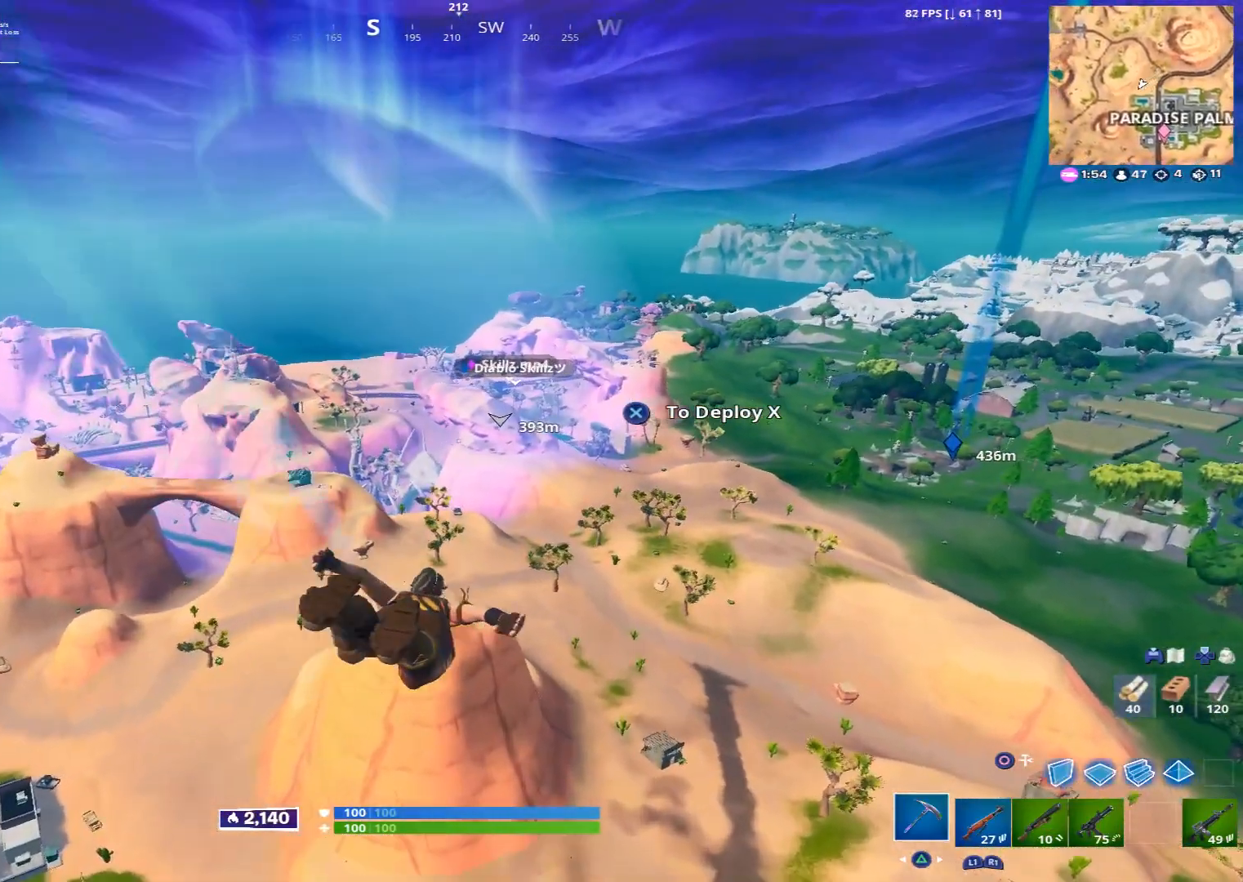
{"buttons": [], "left_stick": "up", "right_stick": "center", "events": []}
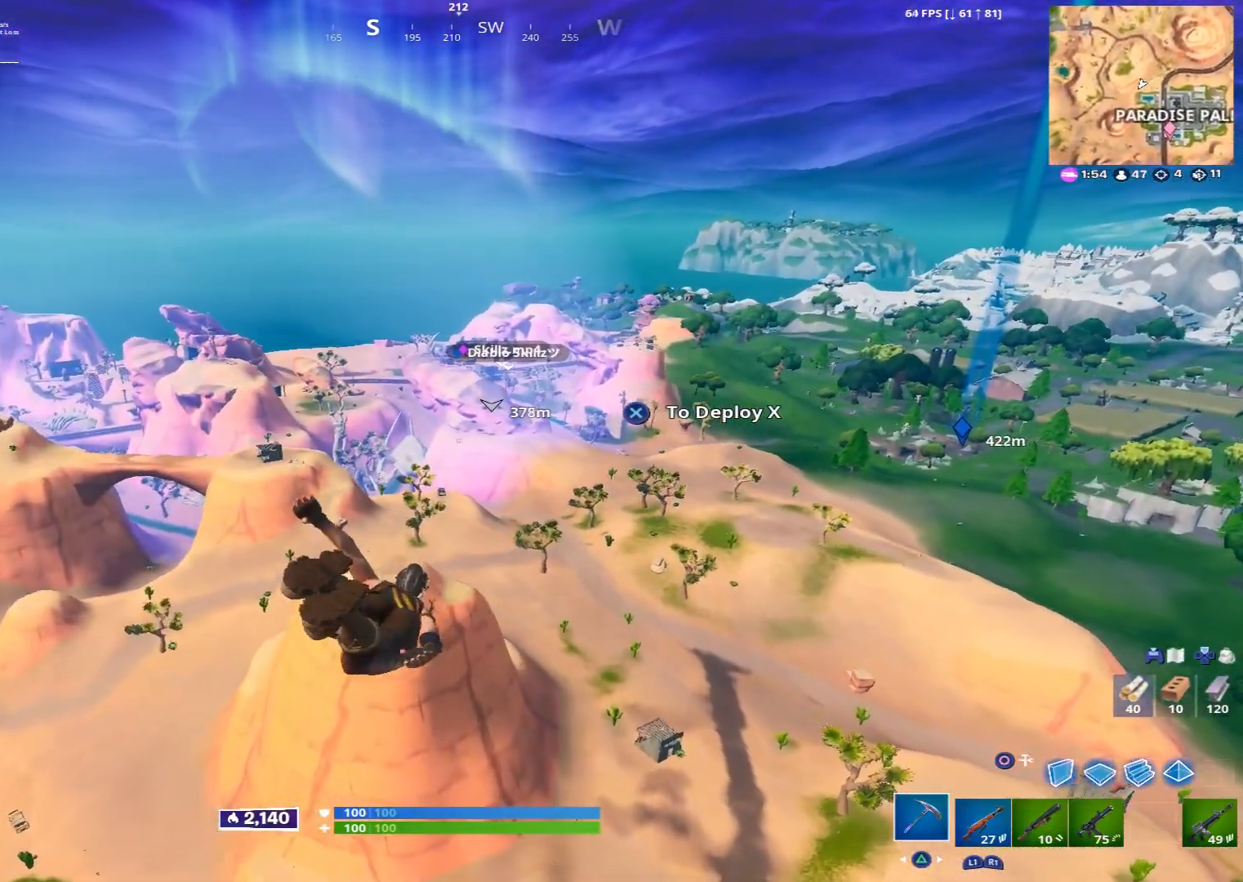
{"buttons": [], "left_stick": "up", "right_stick": "center", "events": [[200, "CROSS", "down"], [320, "CROSS", "up"]]}
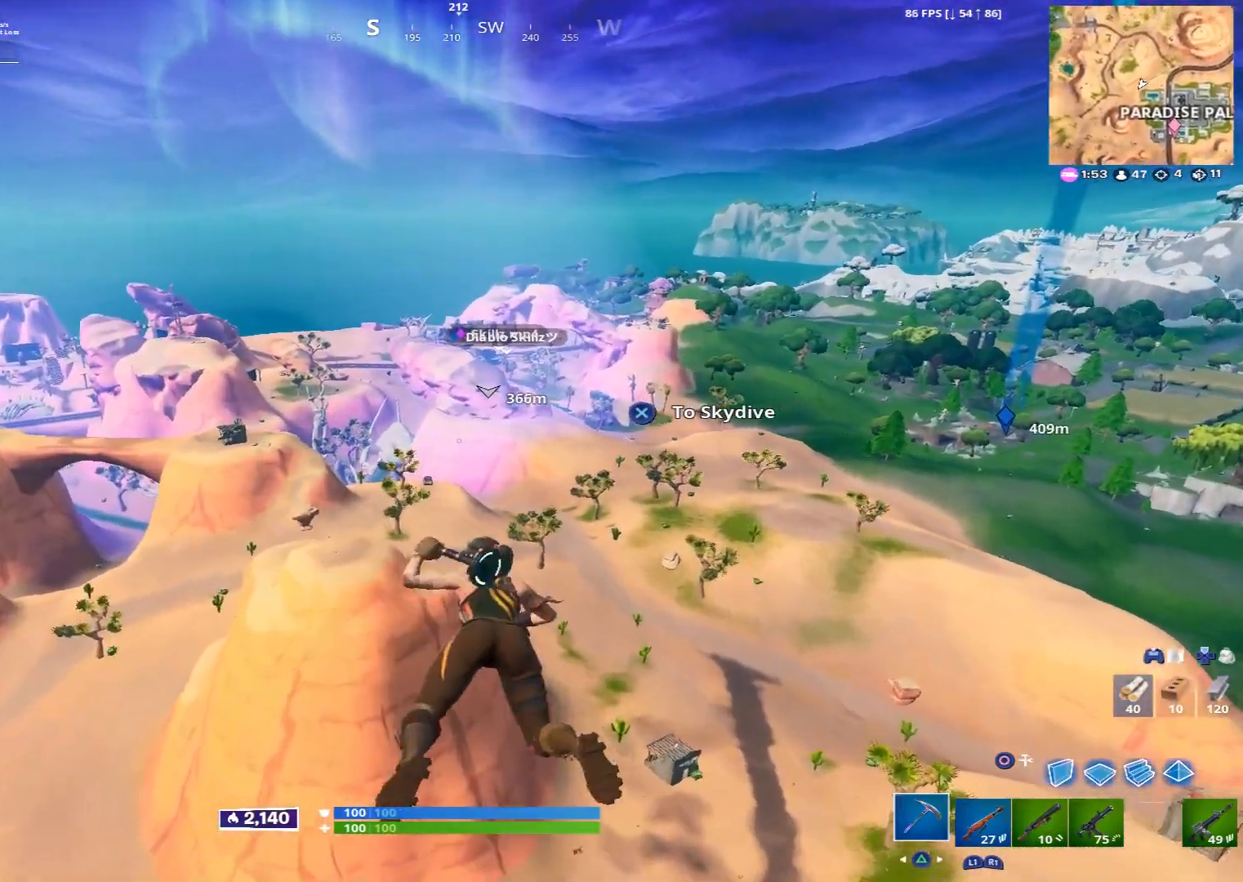
{"buttons": [], "left_stick": "up", "right_stick": "up", "events": [[80, "right_stick", "up"], [160, "right_stick", "center"], [440, "right_stick", "up"]]}
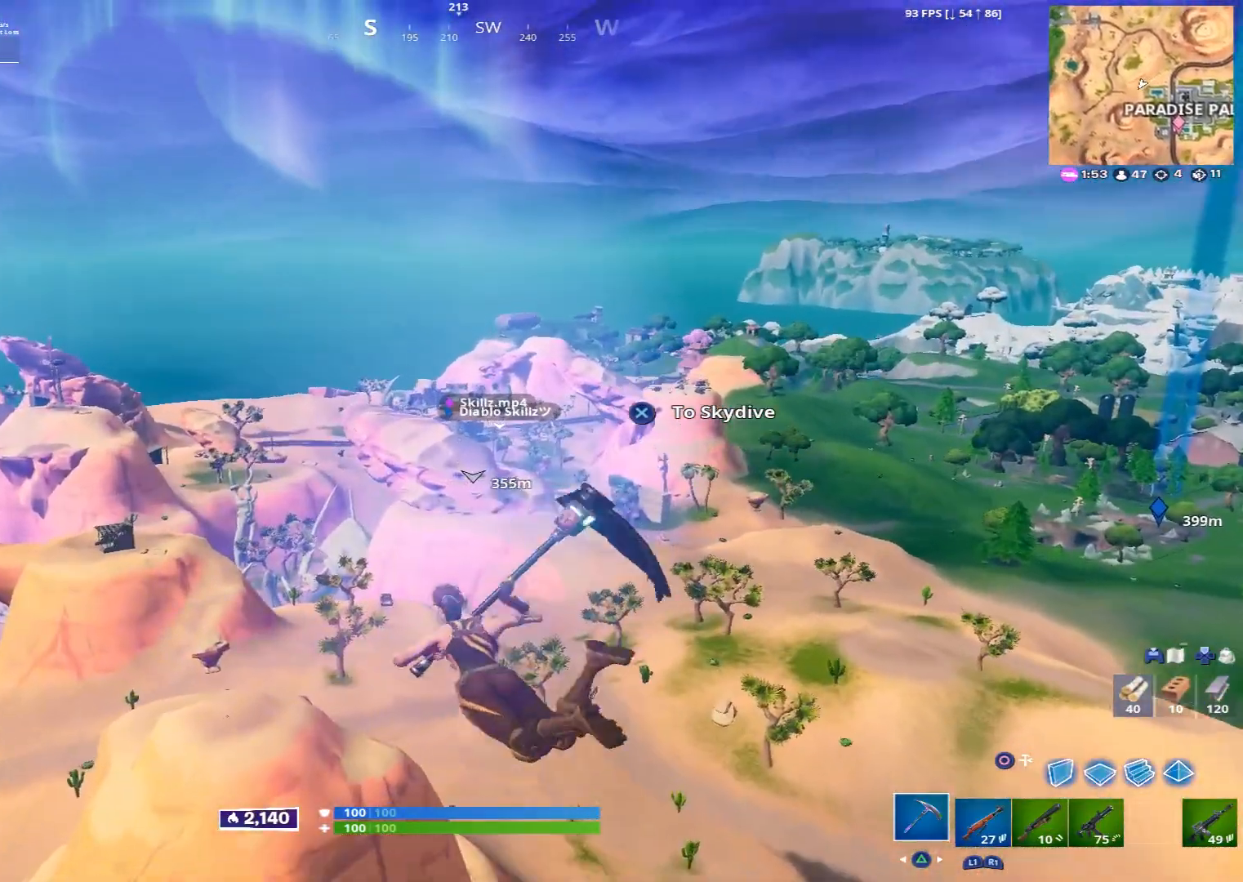
{"buttons": [], "left_stick": "up", "right_stick": "center", "events": [[40, "right_stick", "center"]]}
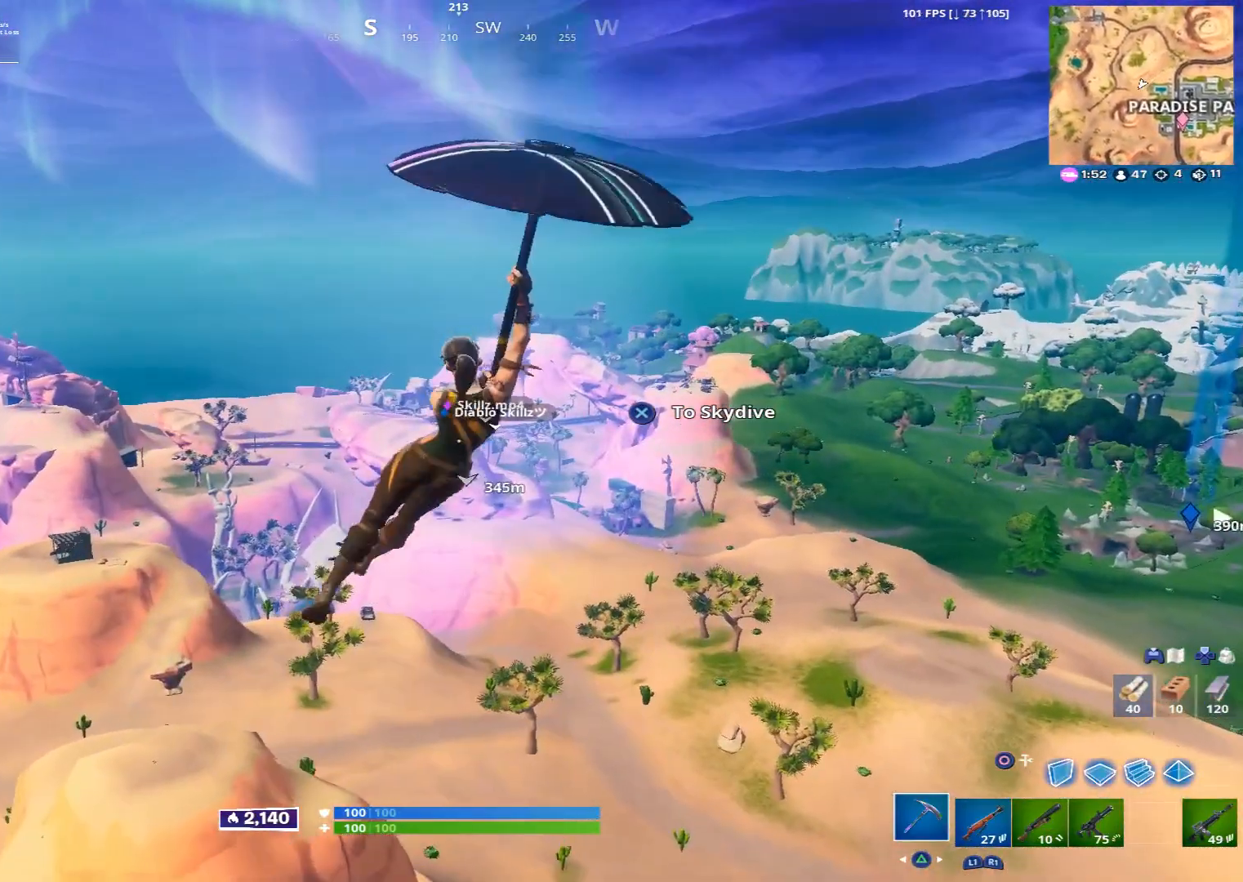
{"buttons": [], "left_stick": "up", "right_stick": "center", "events": []}
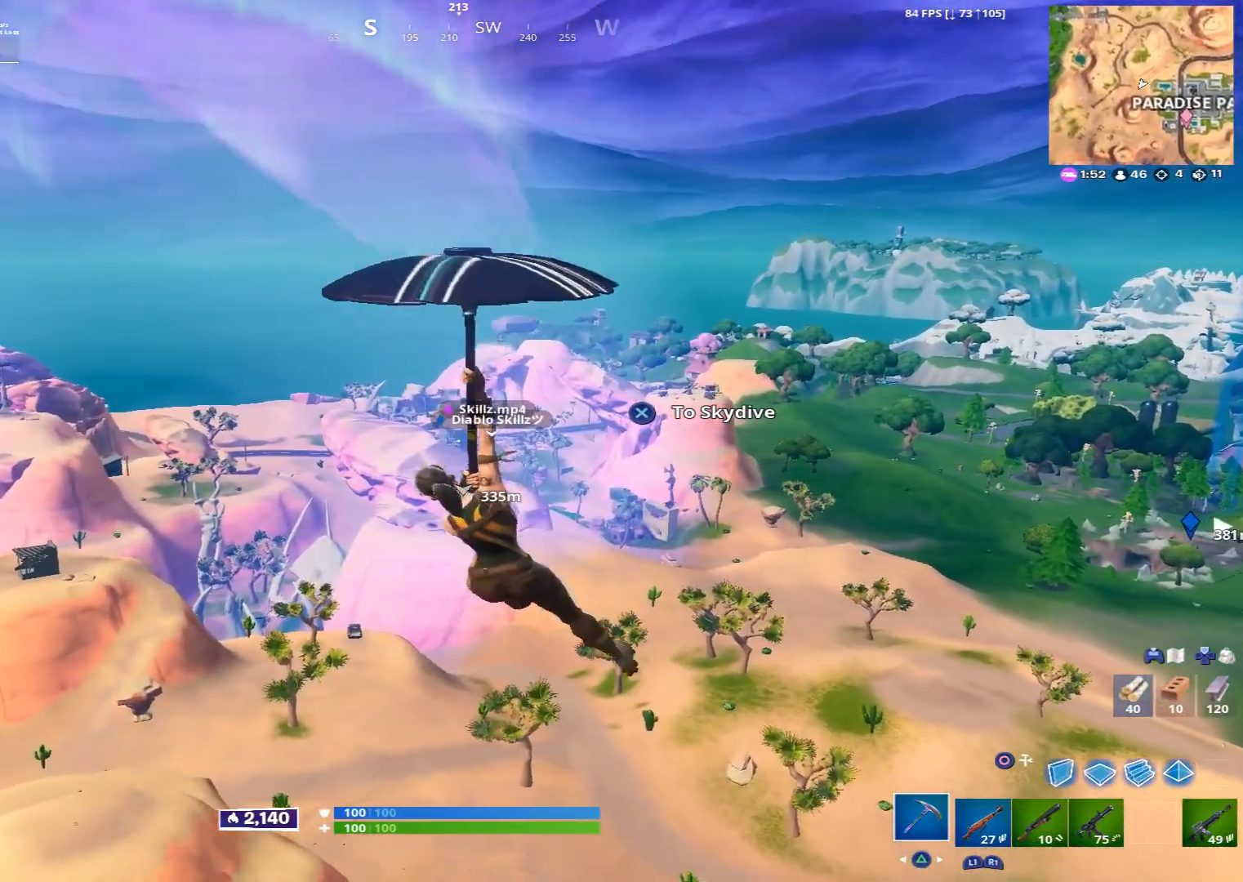
{"buttons": [], "left_stick": "up", "right_stick": "center", "events": [[280, "R1", "down"], [360, "R1", "up"]]}
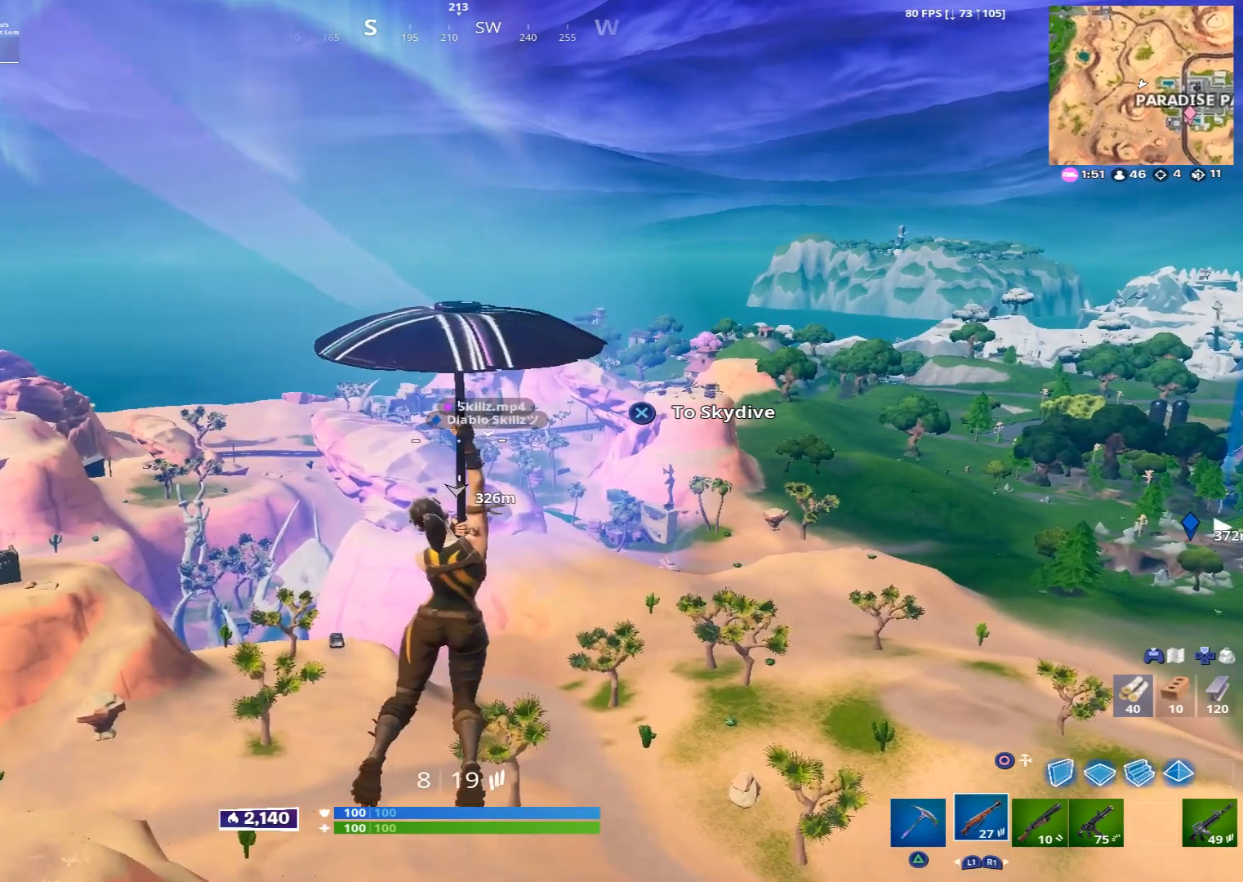
{"buttons": [], "left_stick": "up", "right_stick": "center", "events": []}
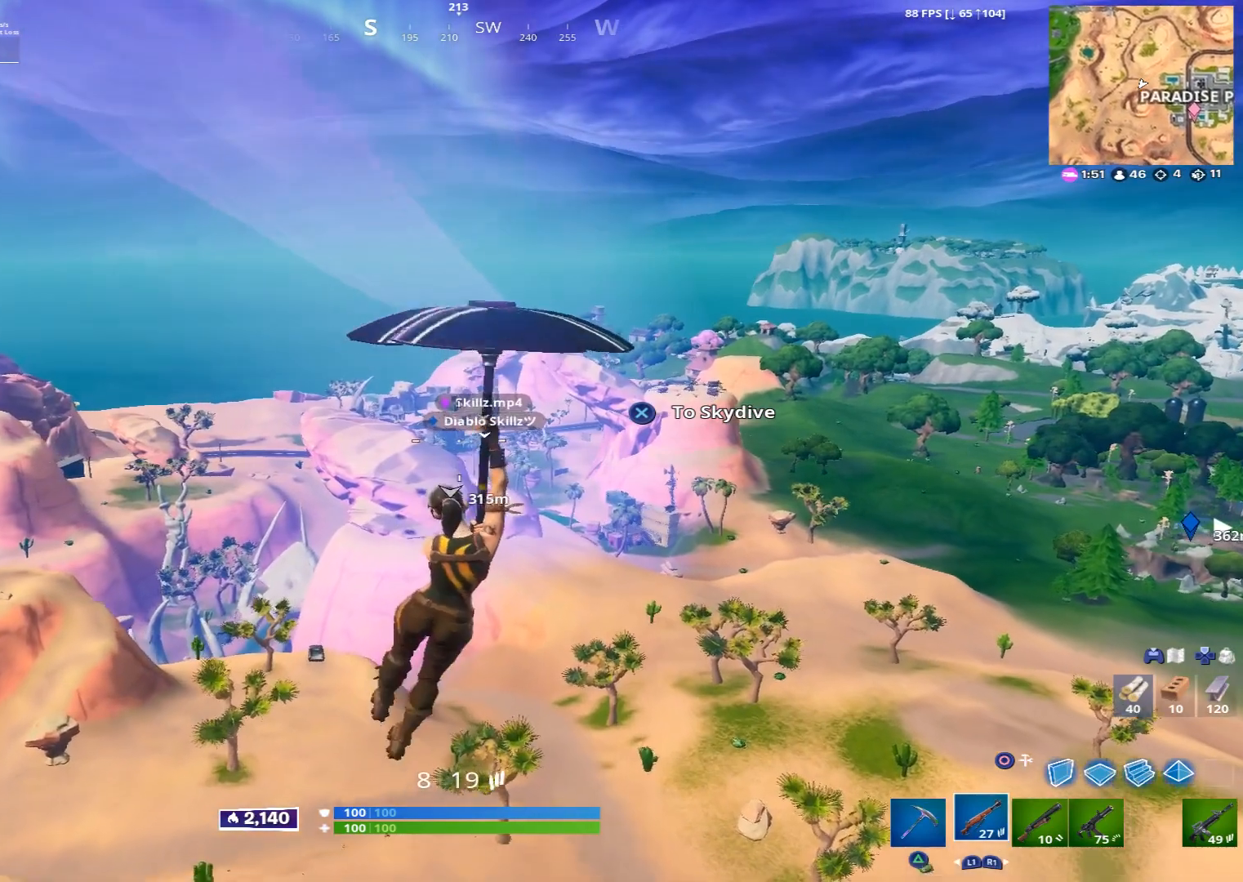
{"buttons": [], "left_stick": "up", "right_stick": "center", "events": []}
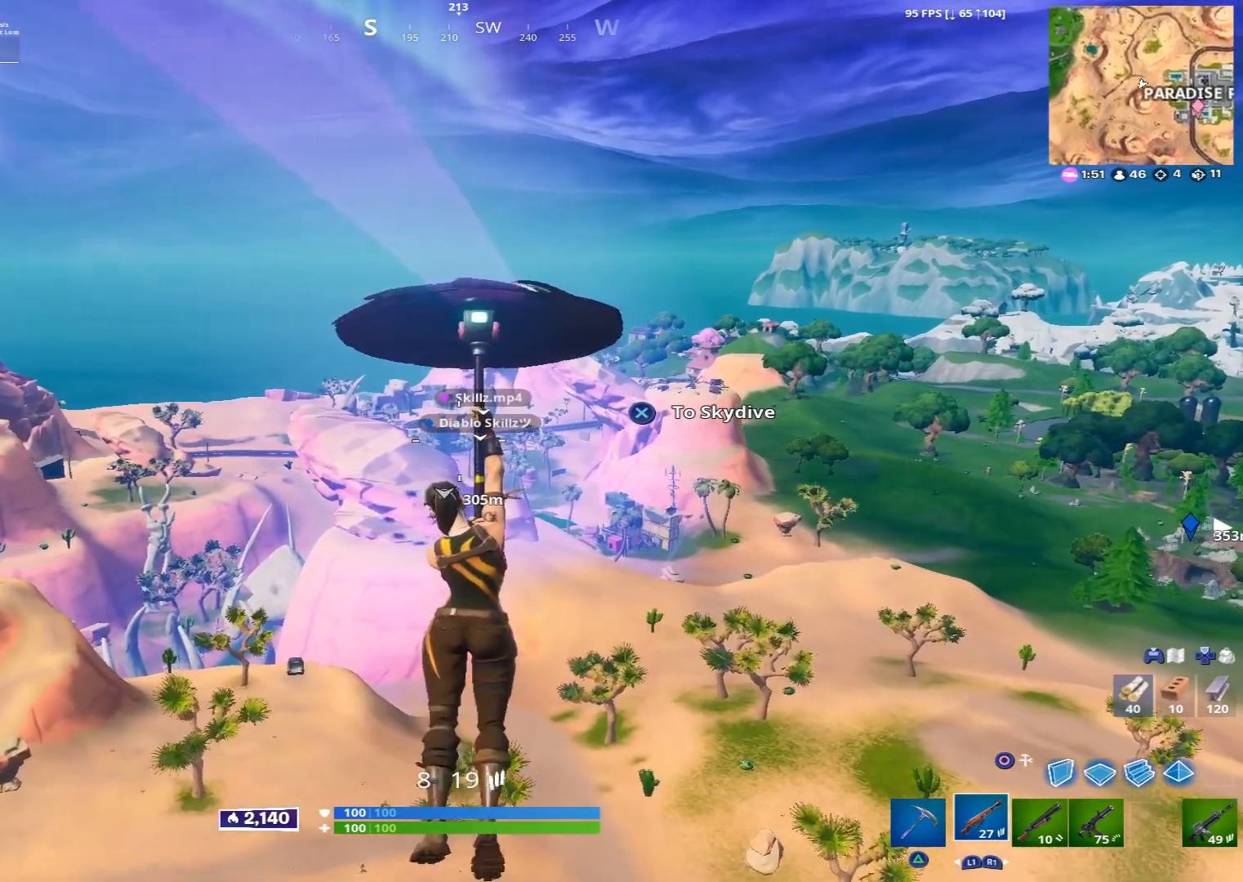
{"buttons": [], "left_stick": "up", "right_stick": "center", "events": []}
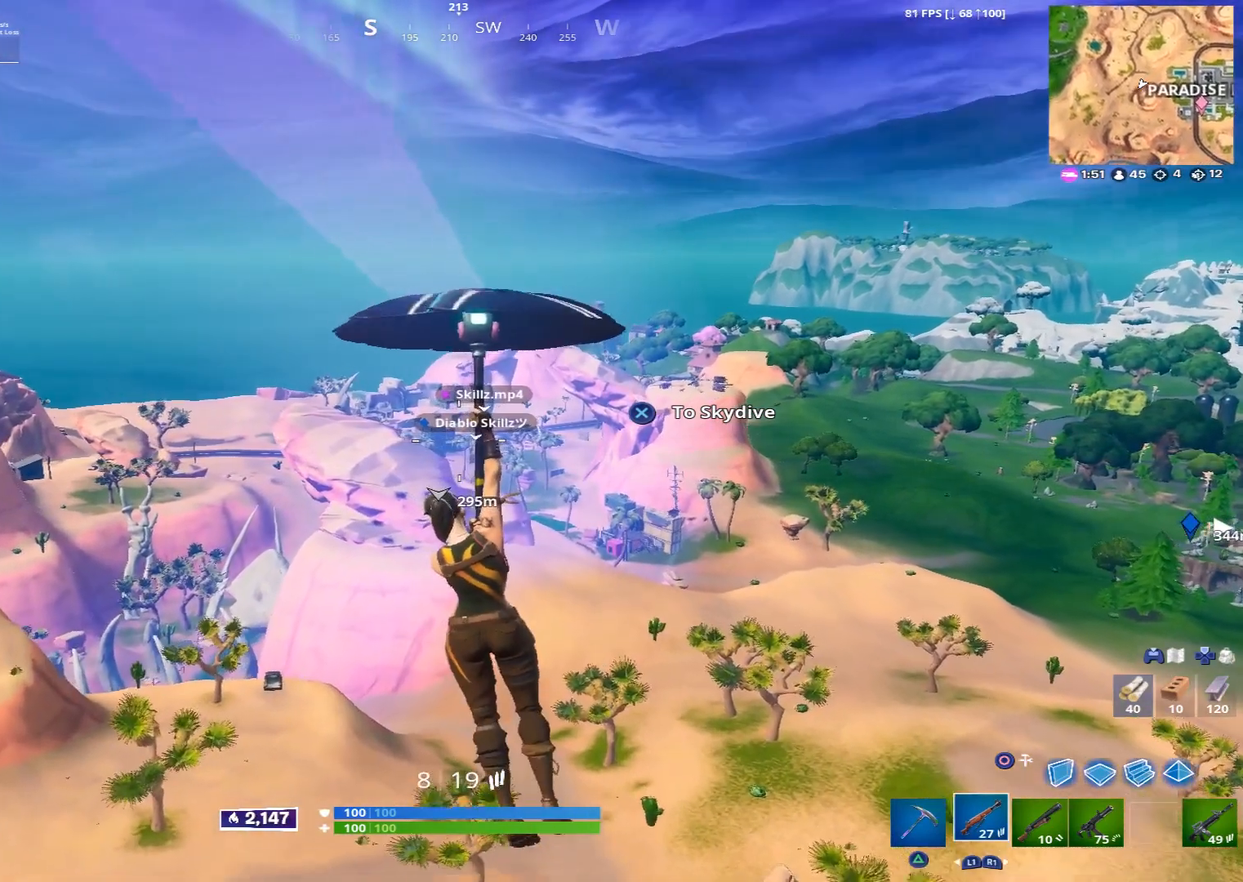
{"buttons": [], "left_stick": "up", "right_stick": "center", "events": []}
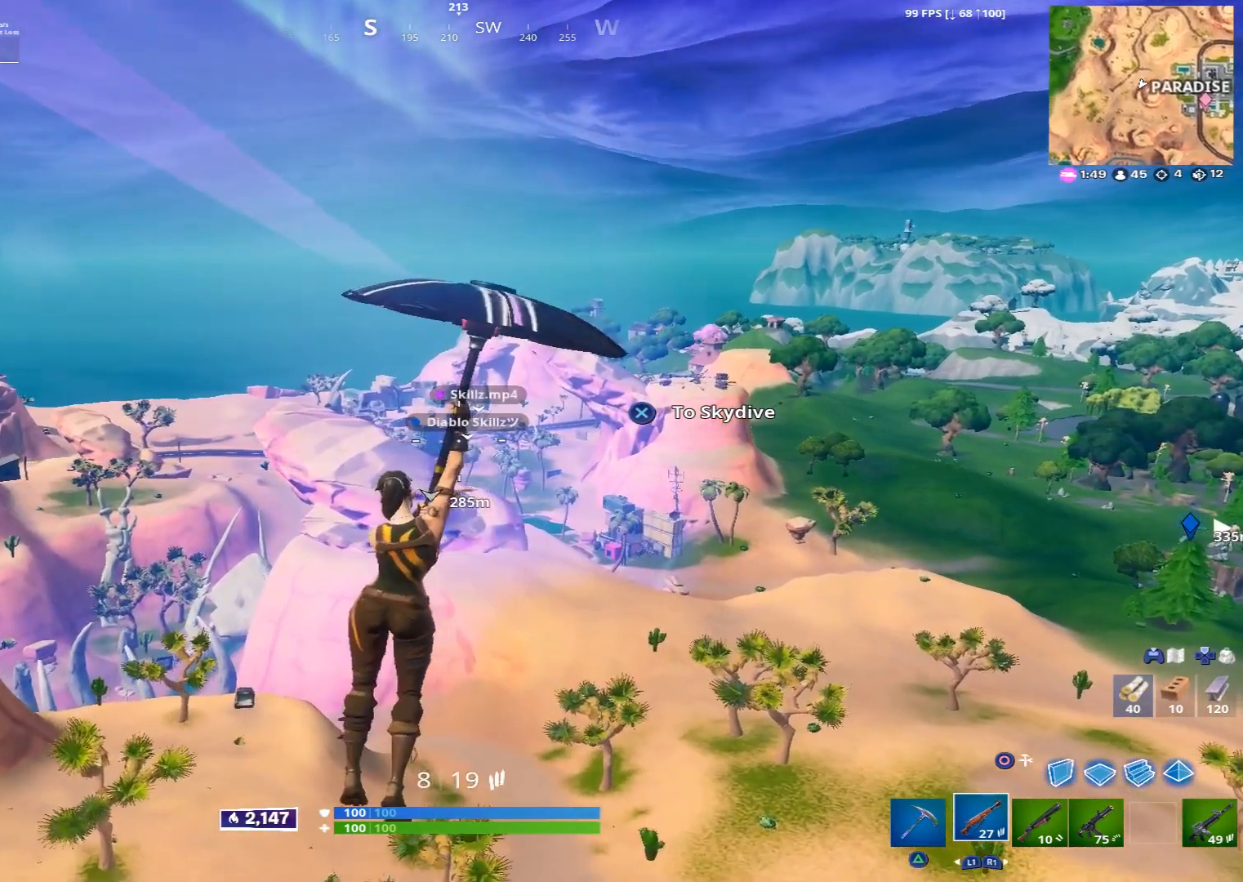
{"buttons": [], "left_stick": "up", "right_stick": "center", "events": []}
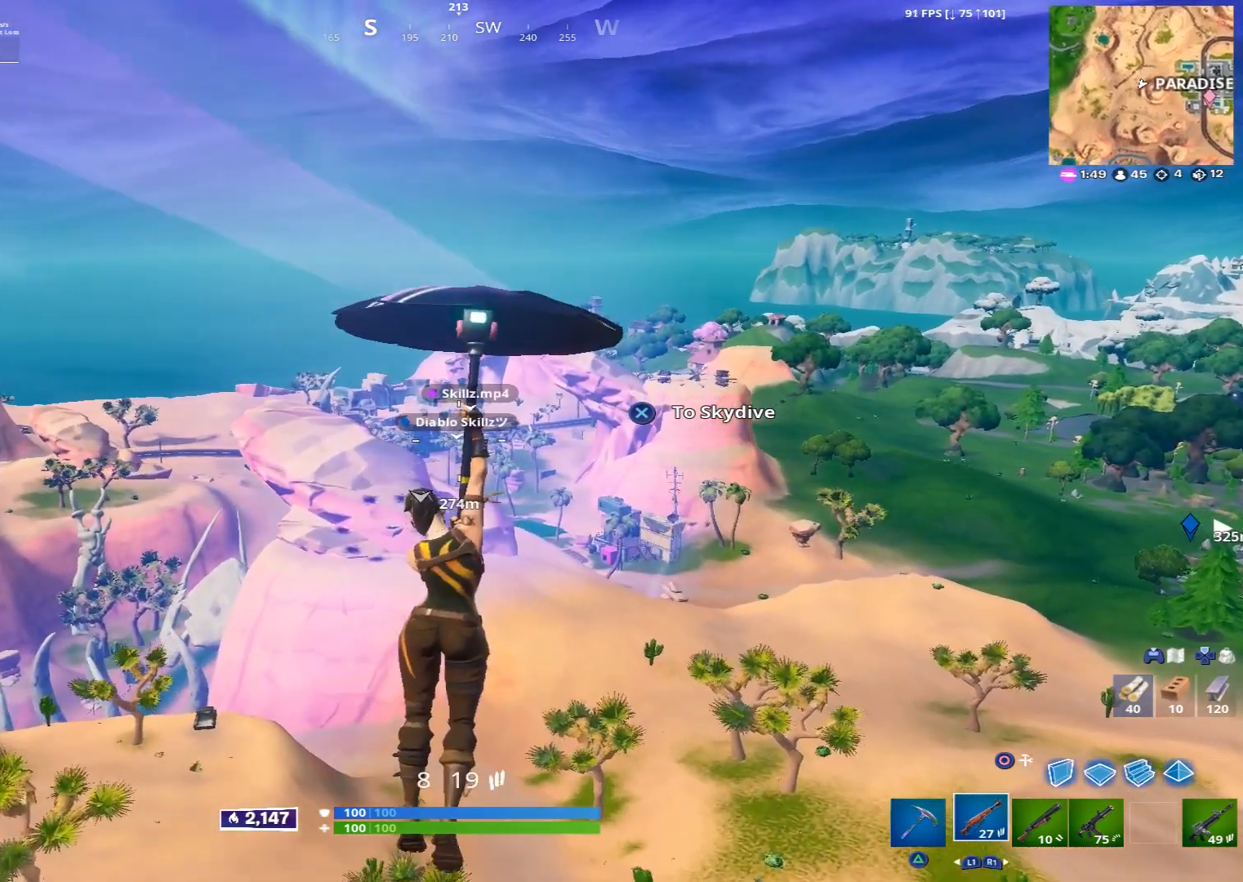
{"buttons": [], "left_stick": "up", "right_stick": "center", "events": []}
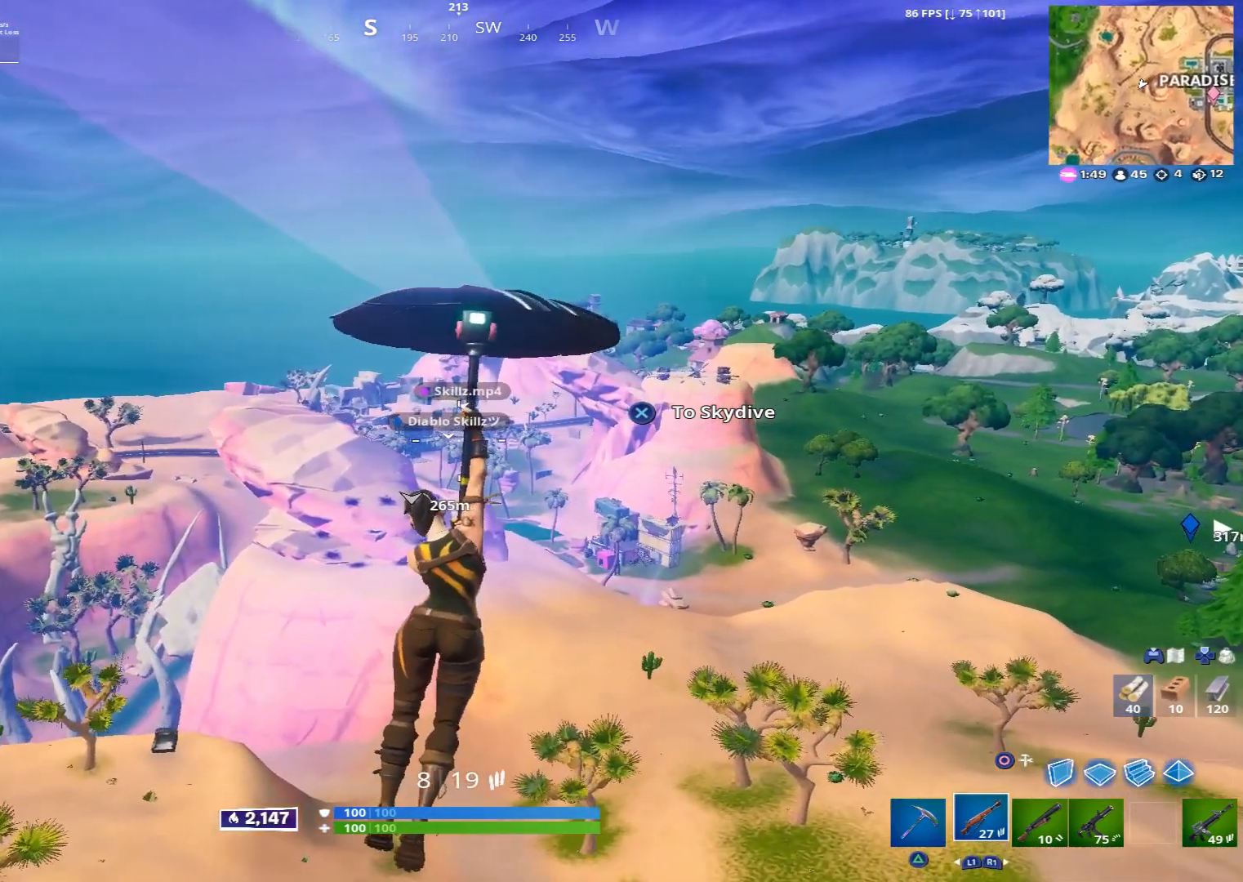
{"buttons": [], "left_stick": "up", "right_stick": "center", "events": []}
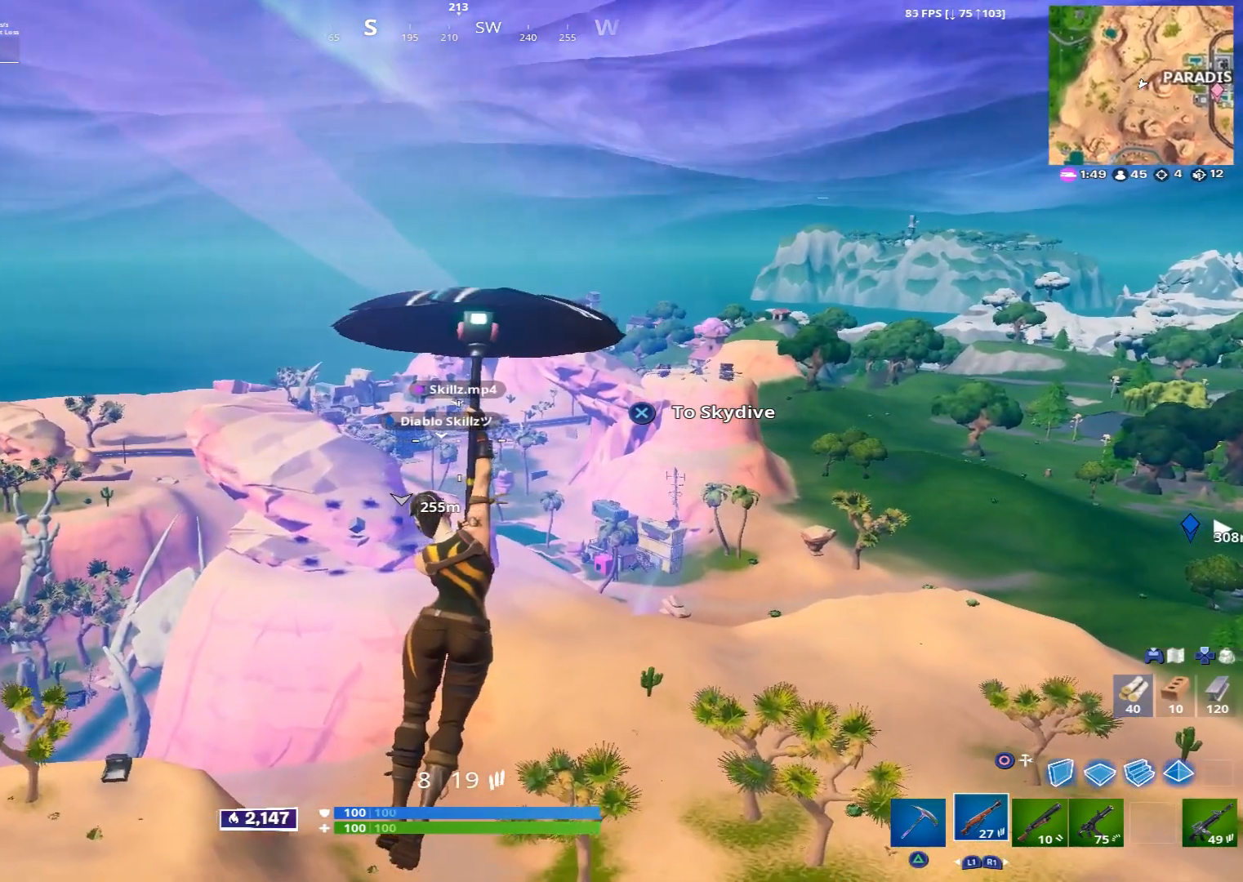
{"buttons": [], "left_stick": "up", "right_stick": "center", "events": []}
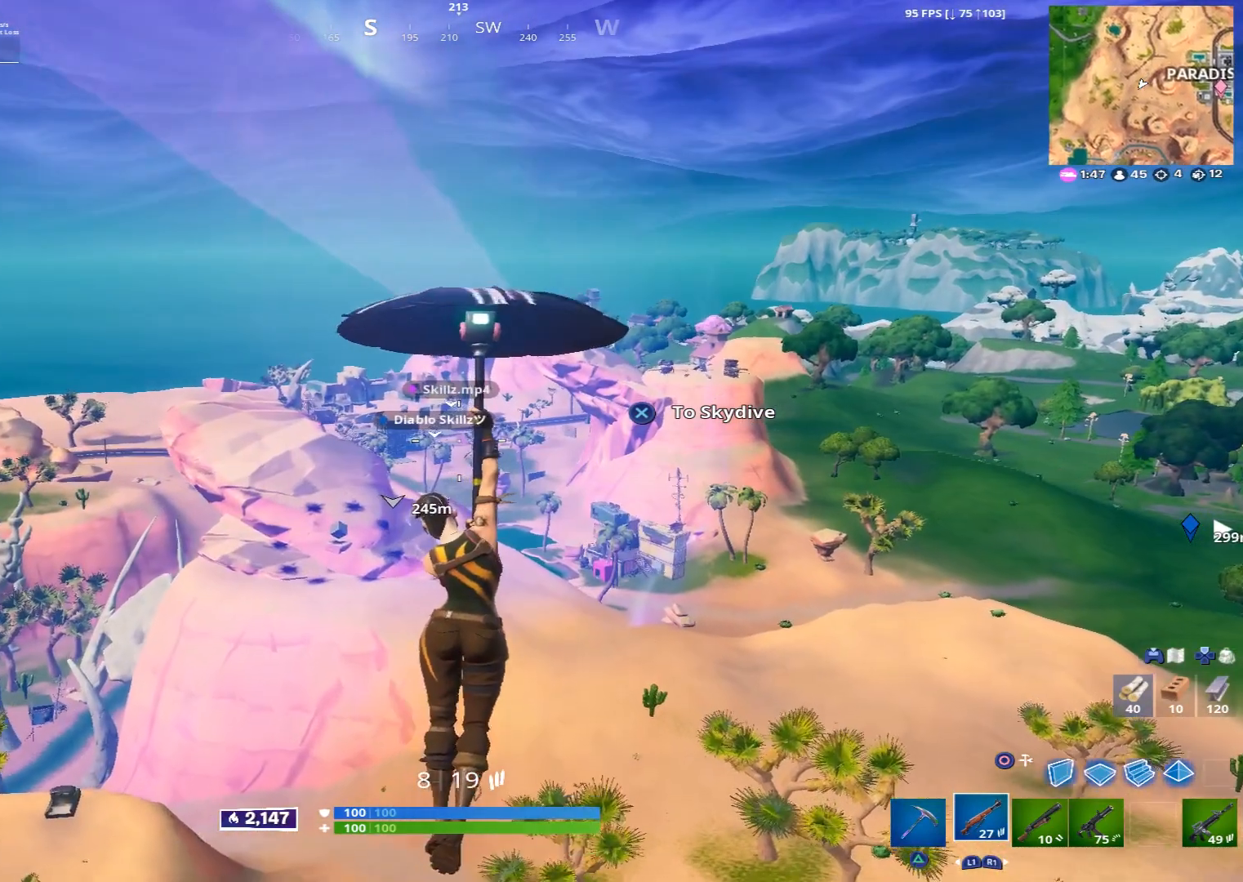
{"buttons": [], "left_stick": "up", "right_stick": "center", "events": []}
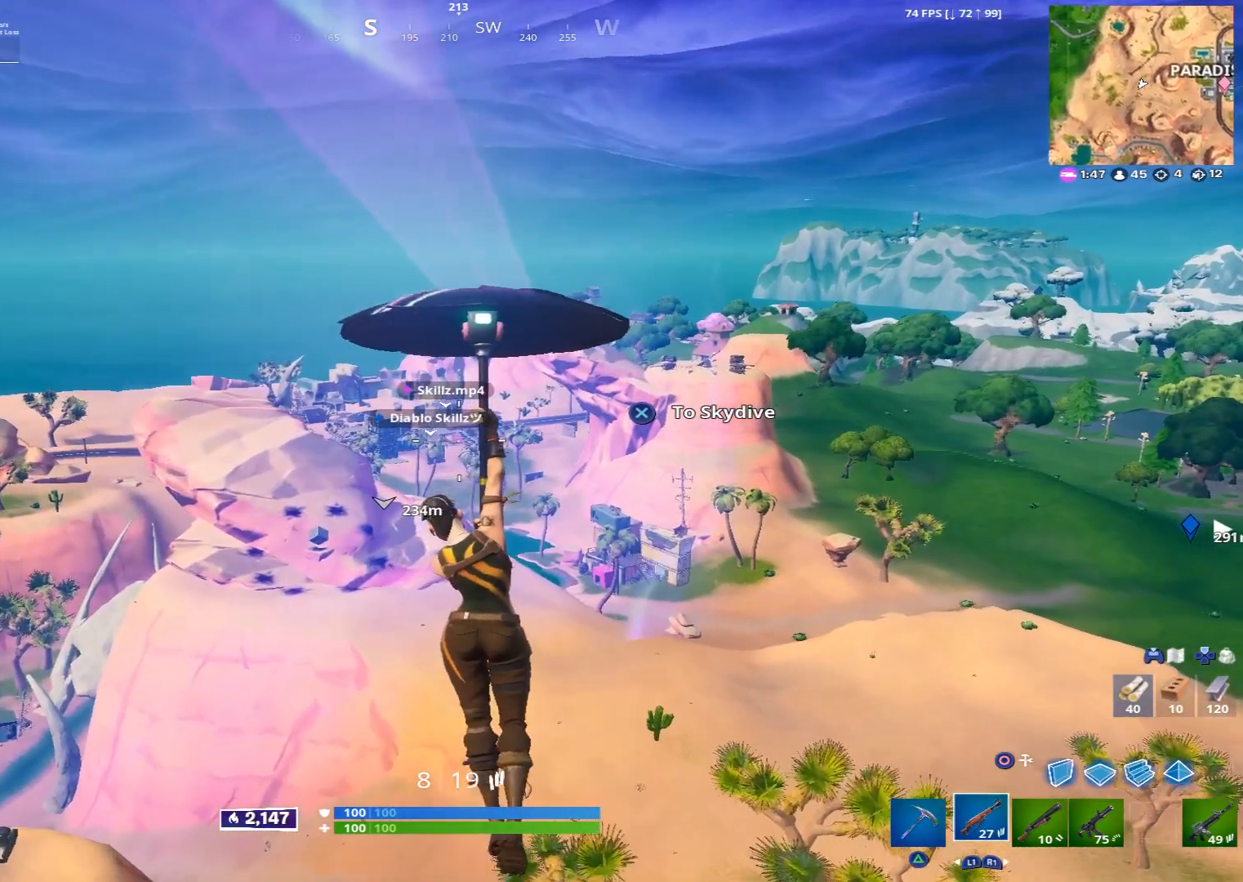
{"buttons": [], "left_stick": "up", "right_stick": "center", "events": []}
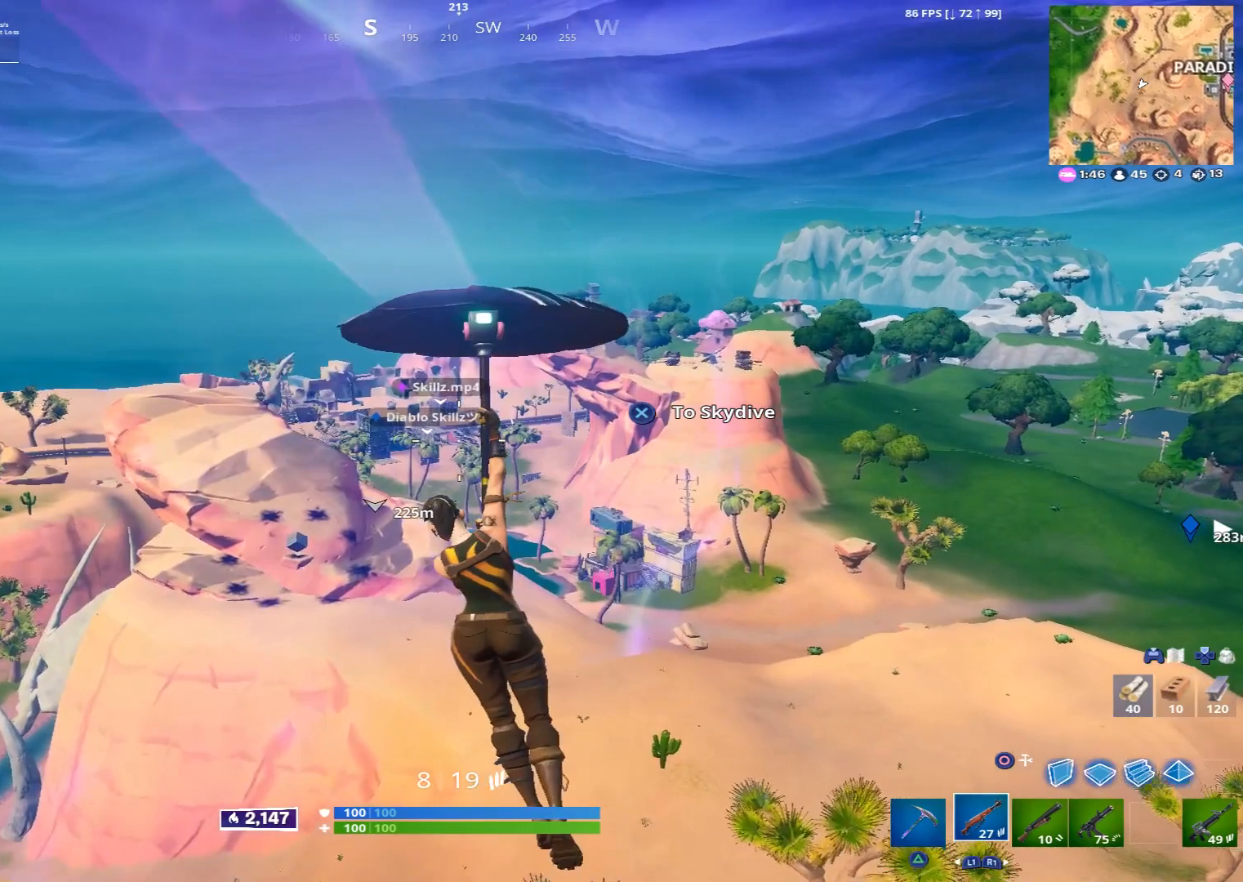
{"buttons": [], "left_stick": "up", "right_stick": "center", "events": []}
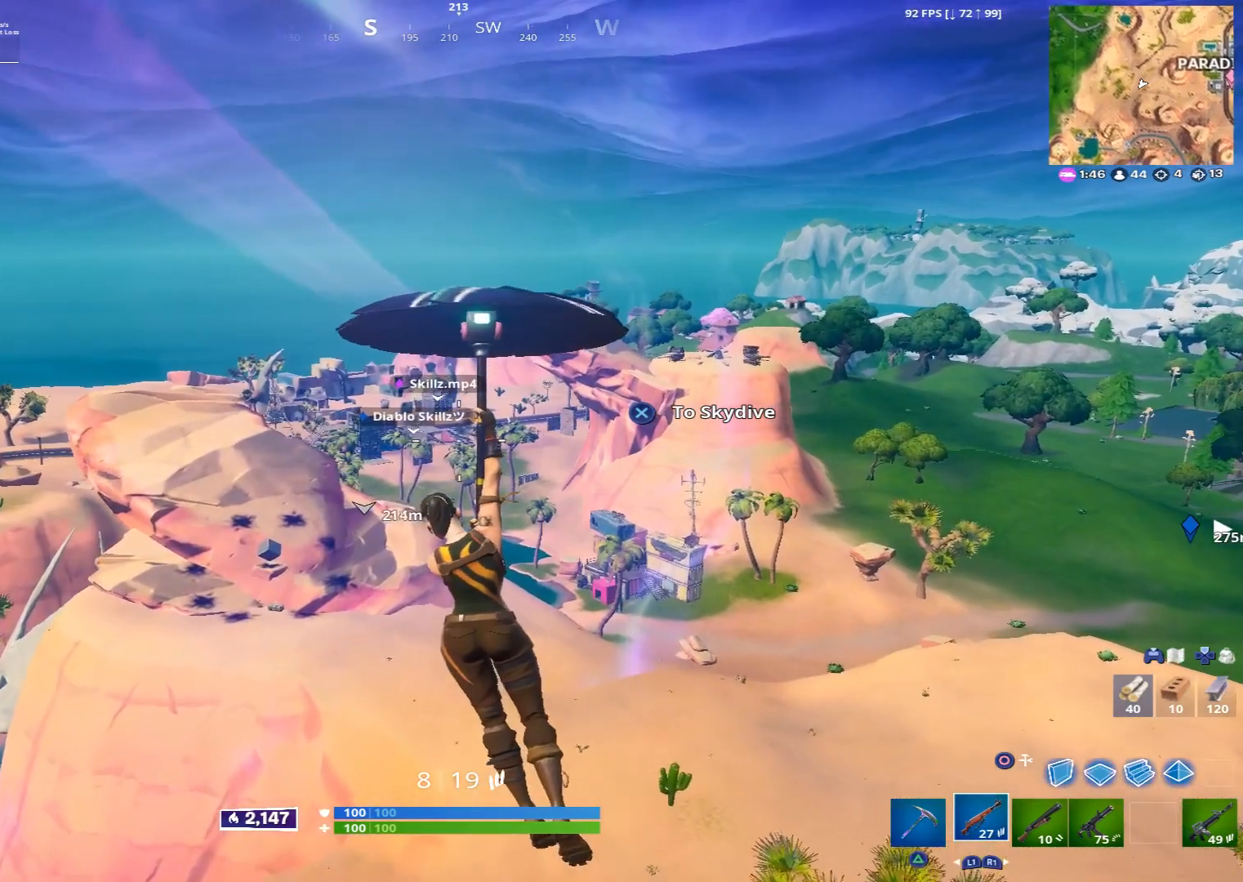
{"buttons": [], "left_stick": "up", "right_stick": "center", "events": []}
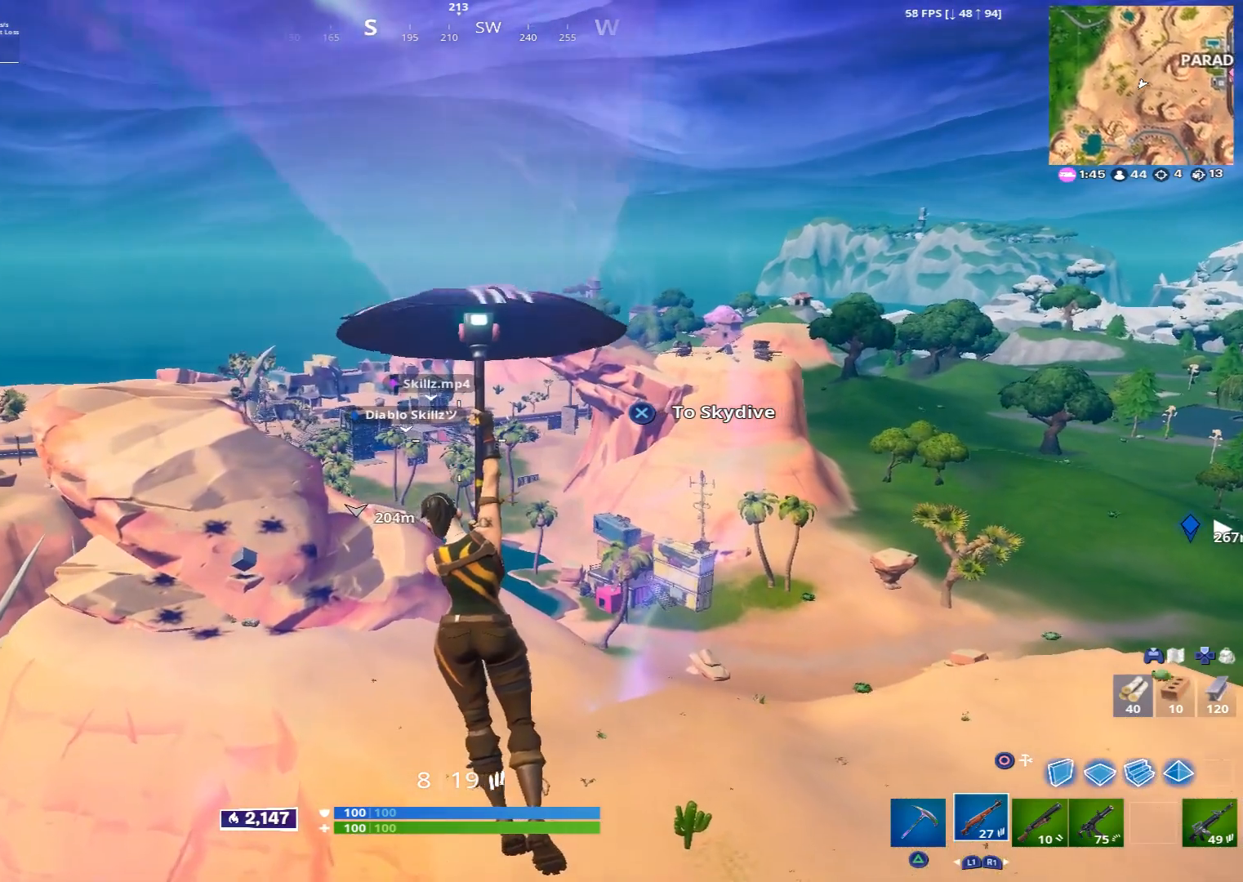
{"buttons": [], "left_stick": "up", "right_stick": "center", "events": []}